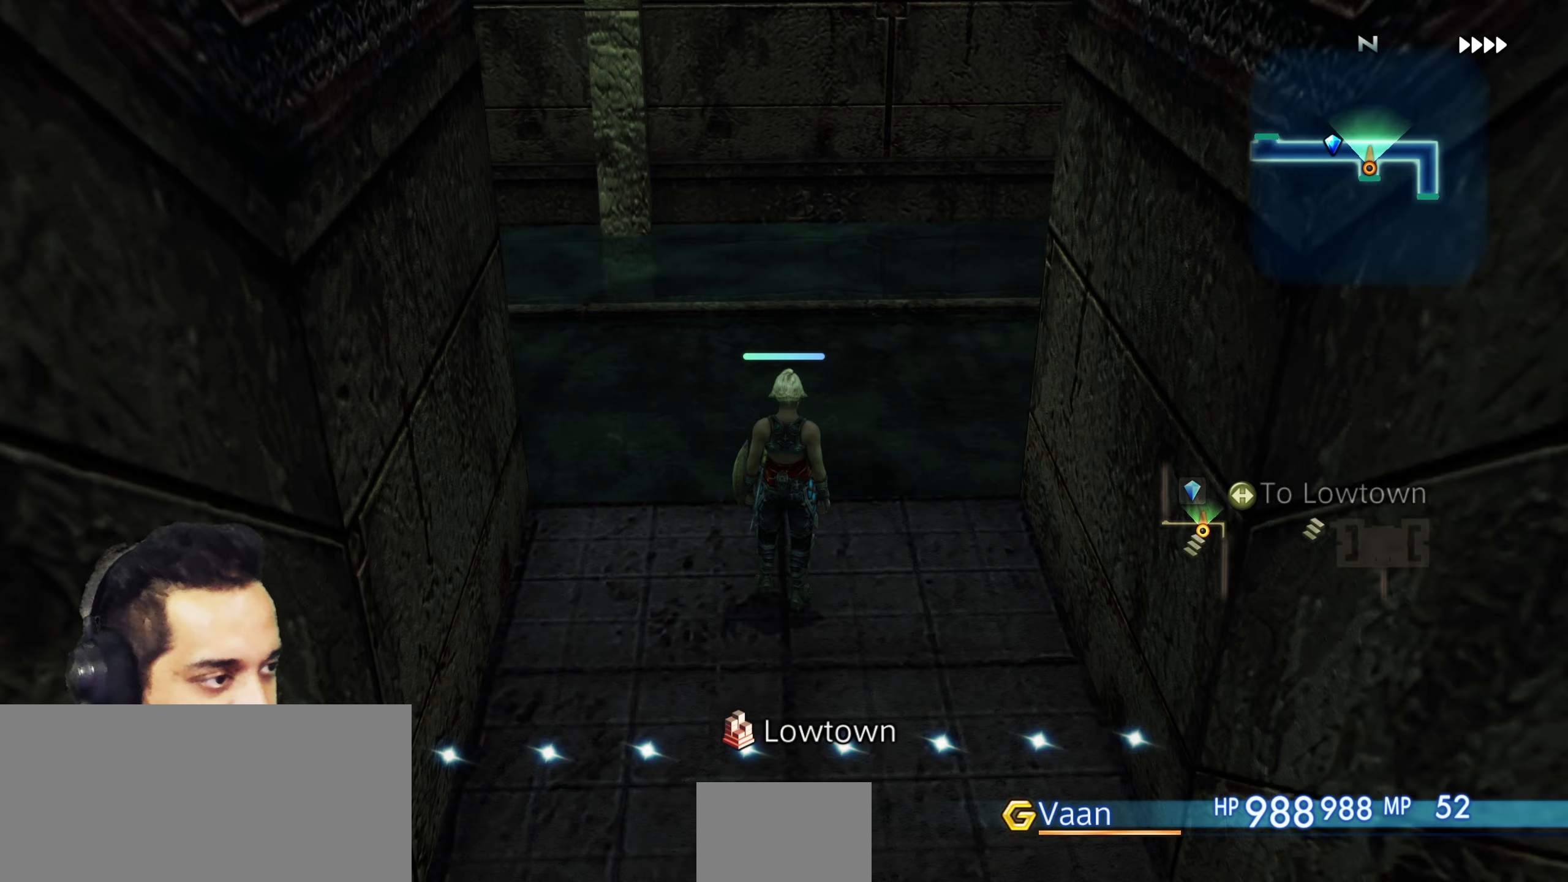
Gameplay with a controller (PlayStation layout); each line is a JSON object with the inputs held at the frame after it. "events" lists button and stick changes between this image and that frame as [ms after this image, input, new state], when the widget could be followed in between. Not read: L3 R3.
{"buttons": [], "left_stick": "center", "right_stick": "left", "events": [[500, "right_stick", "left"]]}
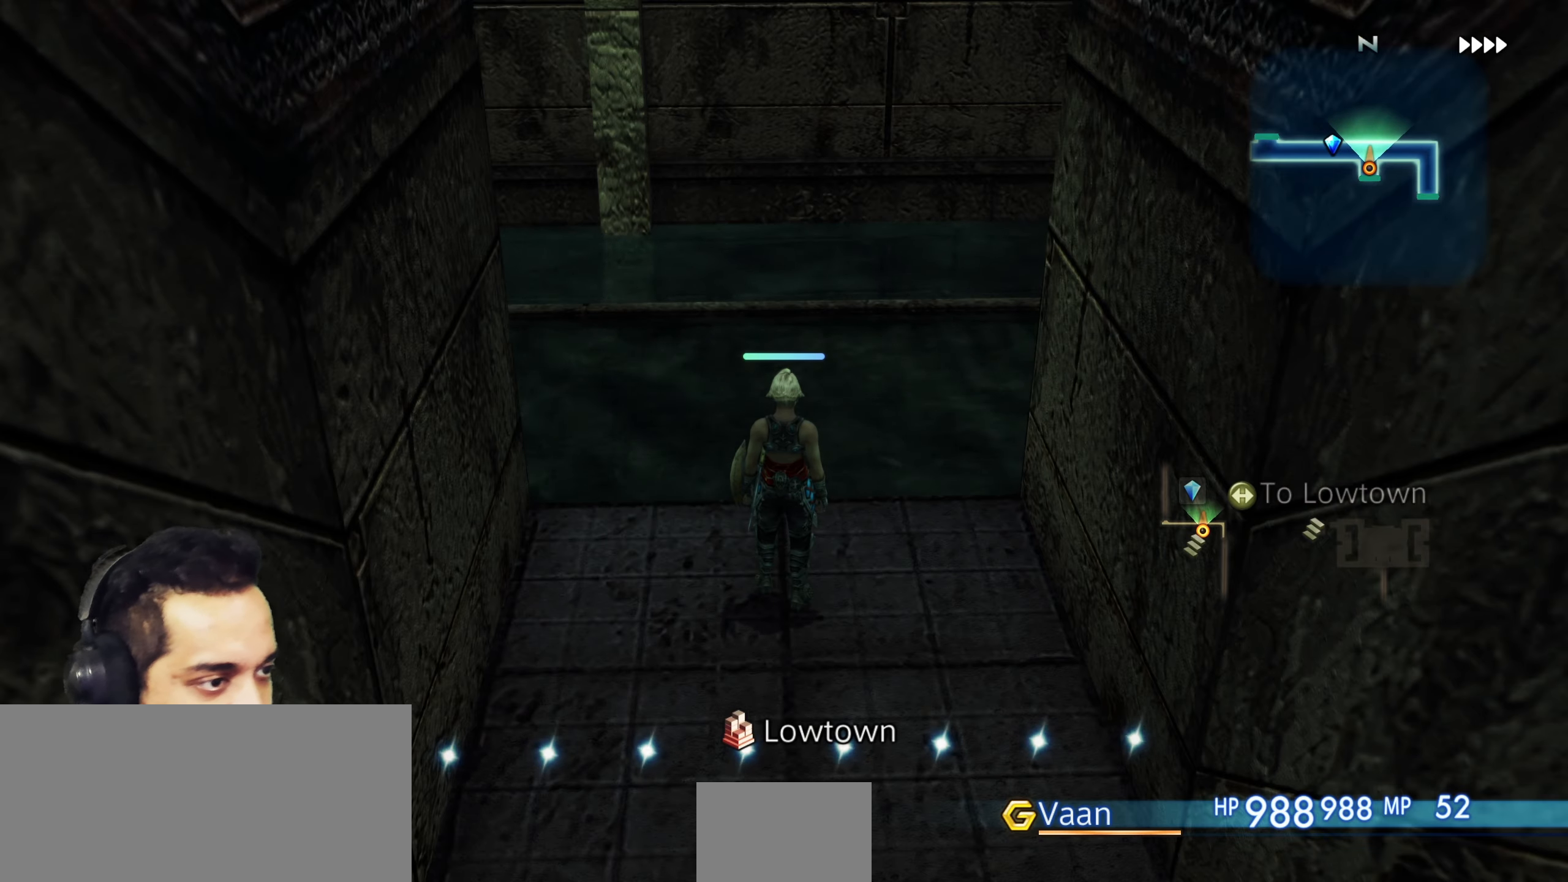
{"buttons": [], "left_stick": "up-right", "right_stick": "left", "events": [[350, "left_stick", "up-right"]]}
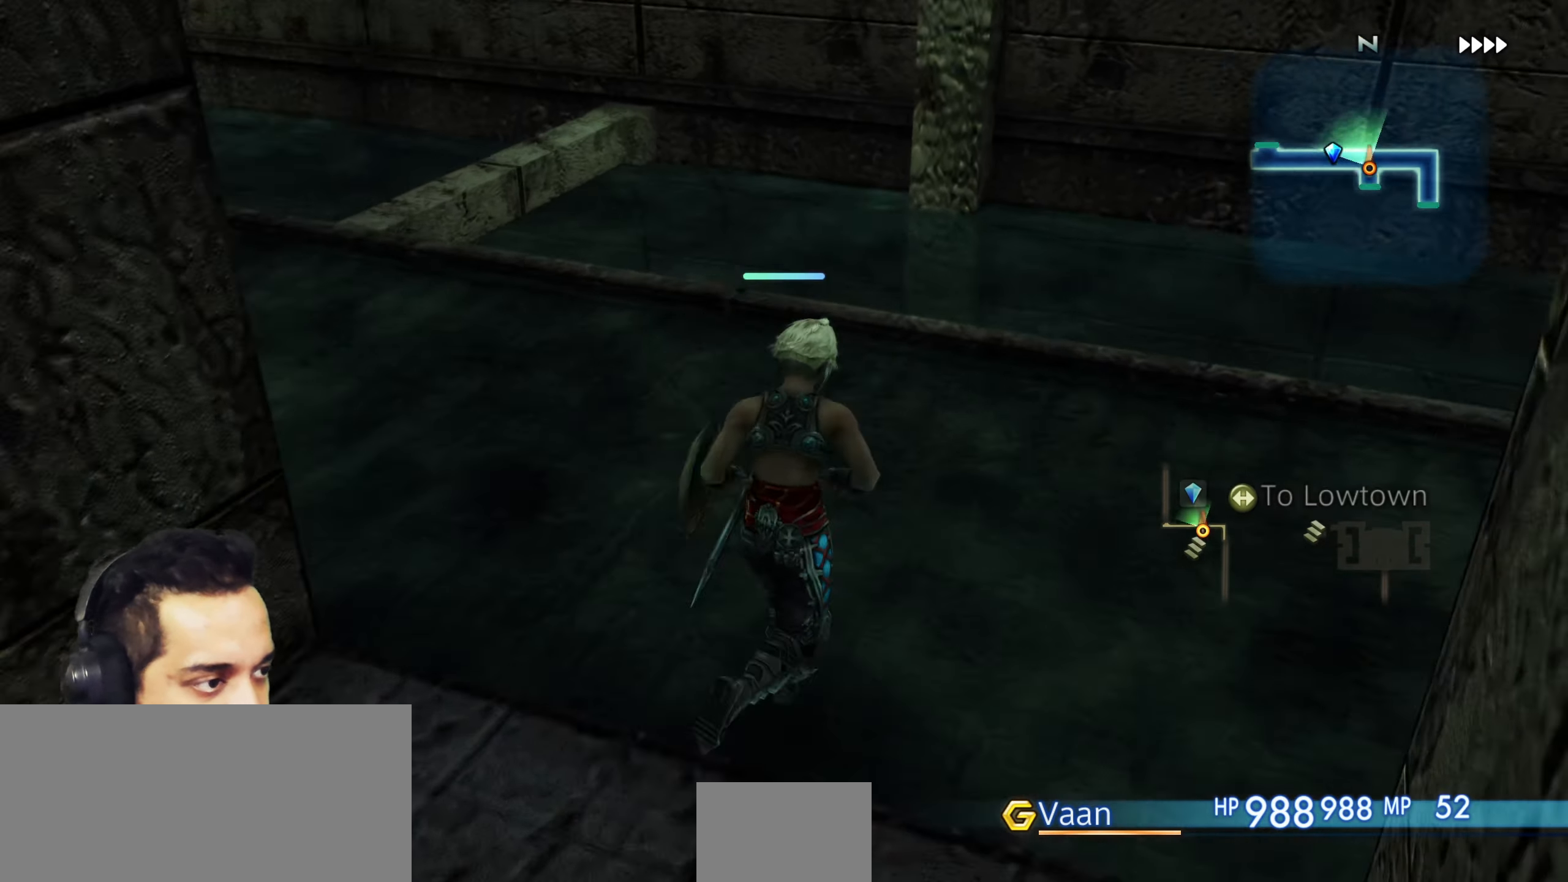
{"buttons": [], "left_stick": "up-left", "right_stick": "up-left", "events": [[100, "left_stick", "center"], [333, "left_stick", "up-left"], [383, "right_stick", "up-left"]]}
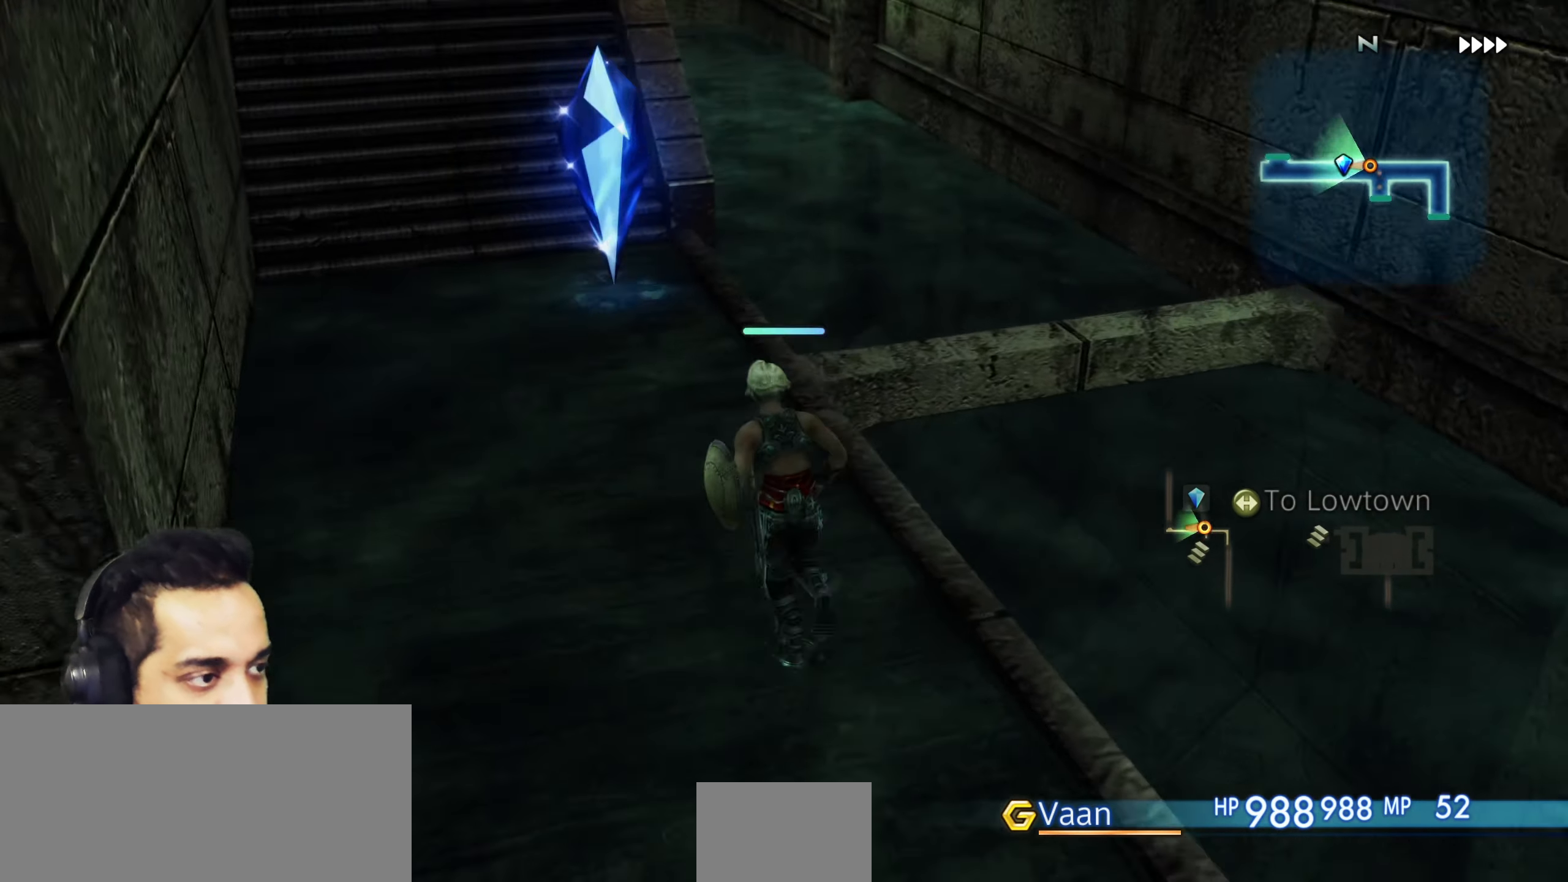
{"buttons": [], "left_stick": "up", "right_stick": "up-left", "events": [[117, "left_stick", "center"], [117, "right_stick", "center"], [383, "left_stick", "up"], [467, "right_stick", "up-left"]]}
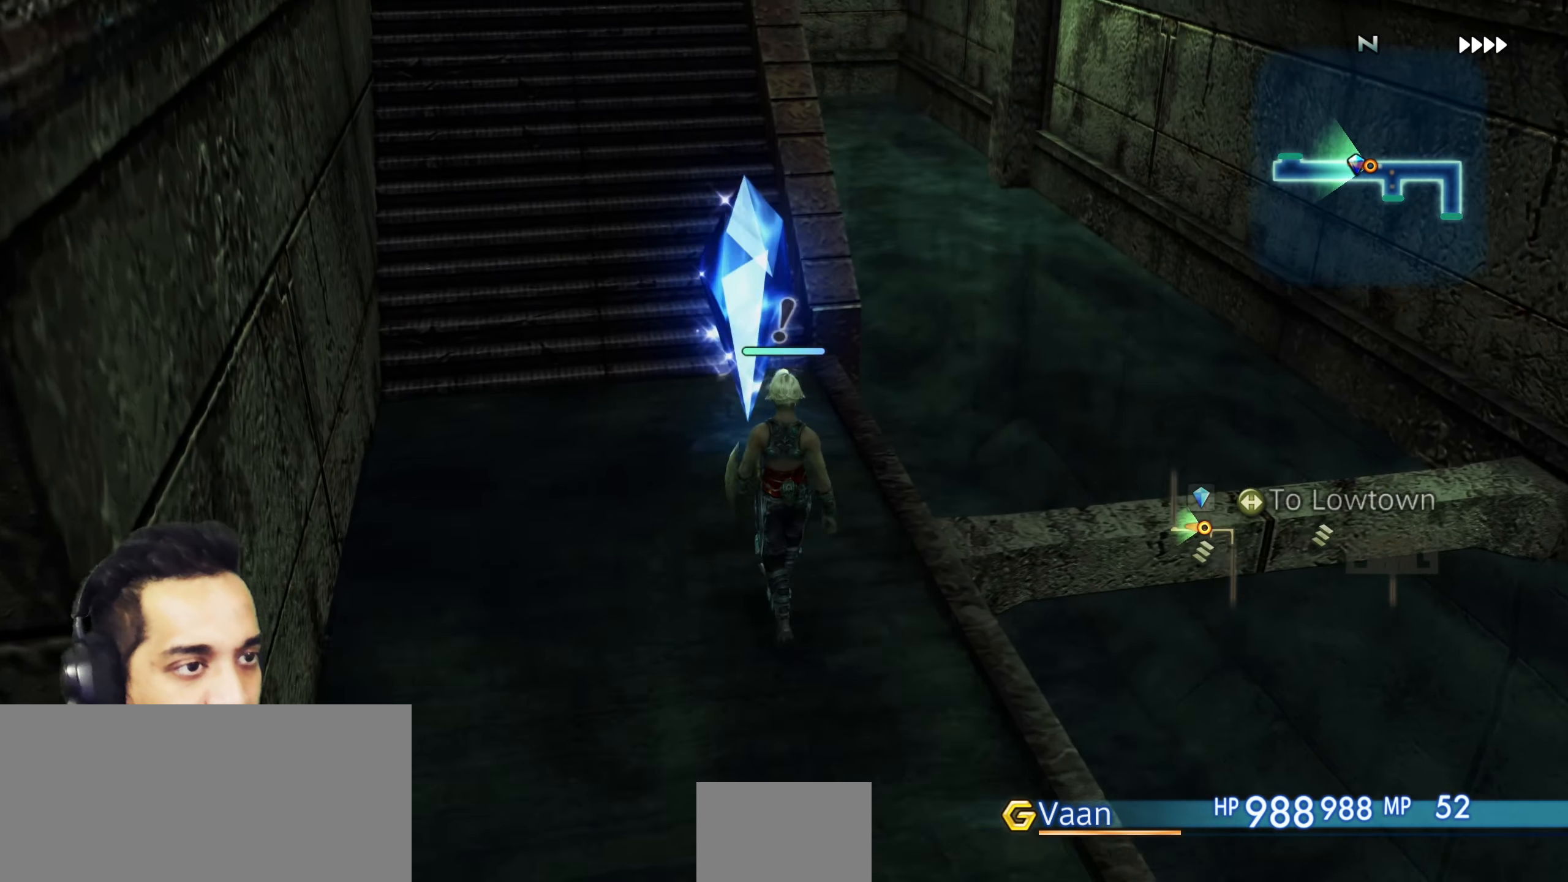
{"buttons": [], "left_stick": "center", "right_stick": "center", "events": [[133, "right_stick", "center"], [233, "left_stick", "center"], [267, "CROSS", "down"], [400, "CROSS", "up"]]}
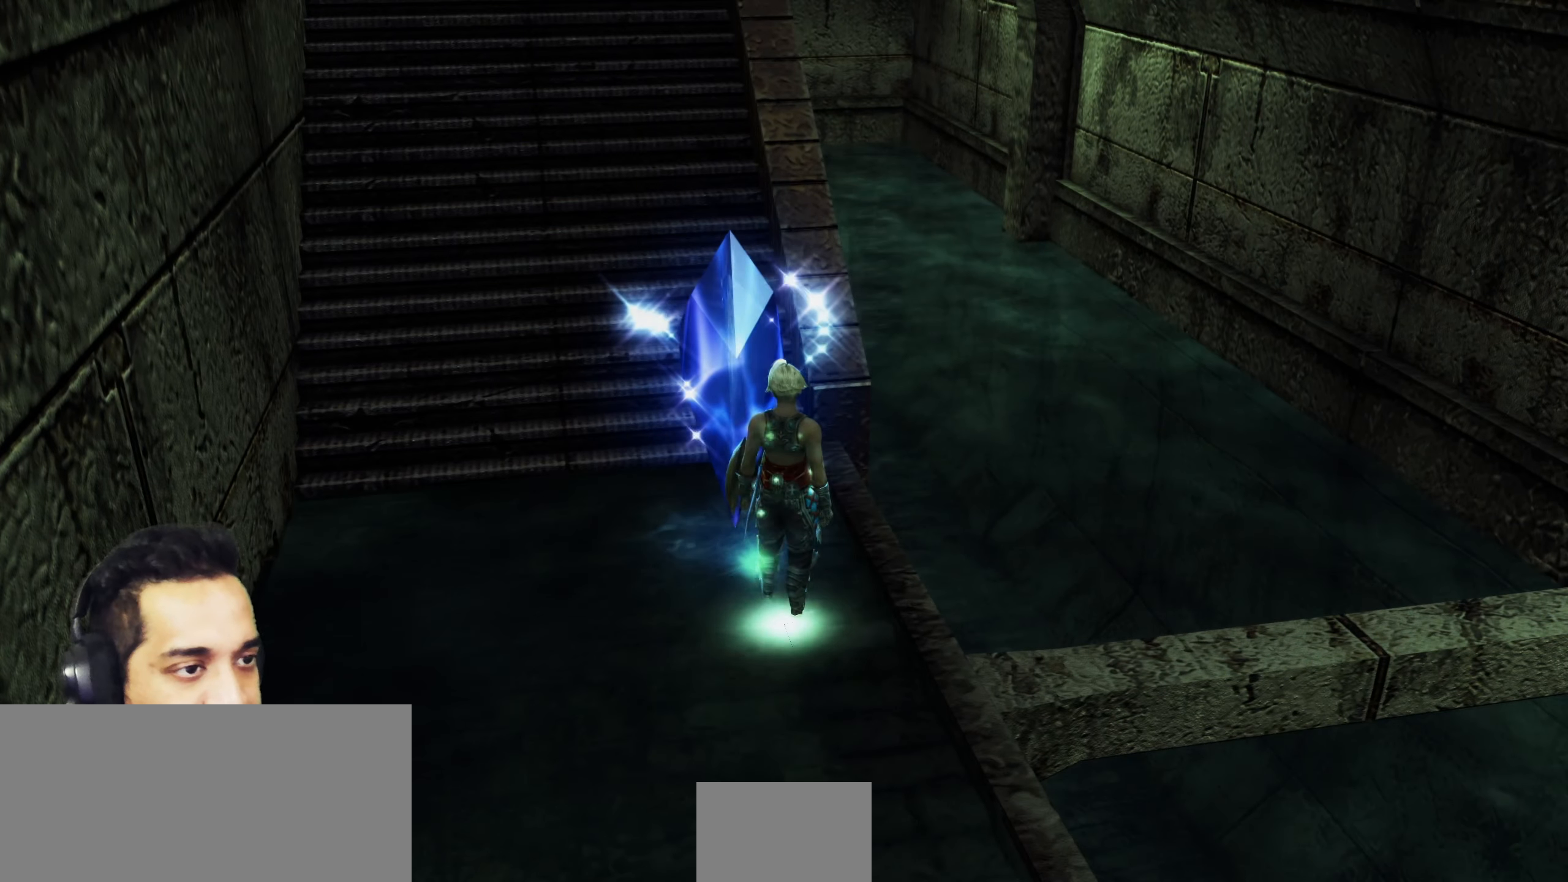
{"buttons": [], "left_stick": "center", "right_stick": "center", "events": [[317, "CROSS", "down"], [483, "CROSS", "up"]]}
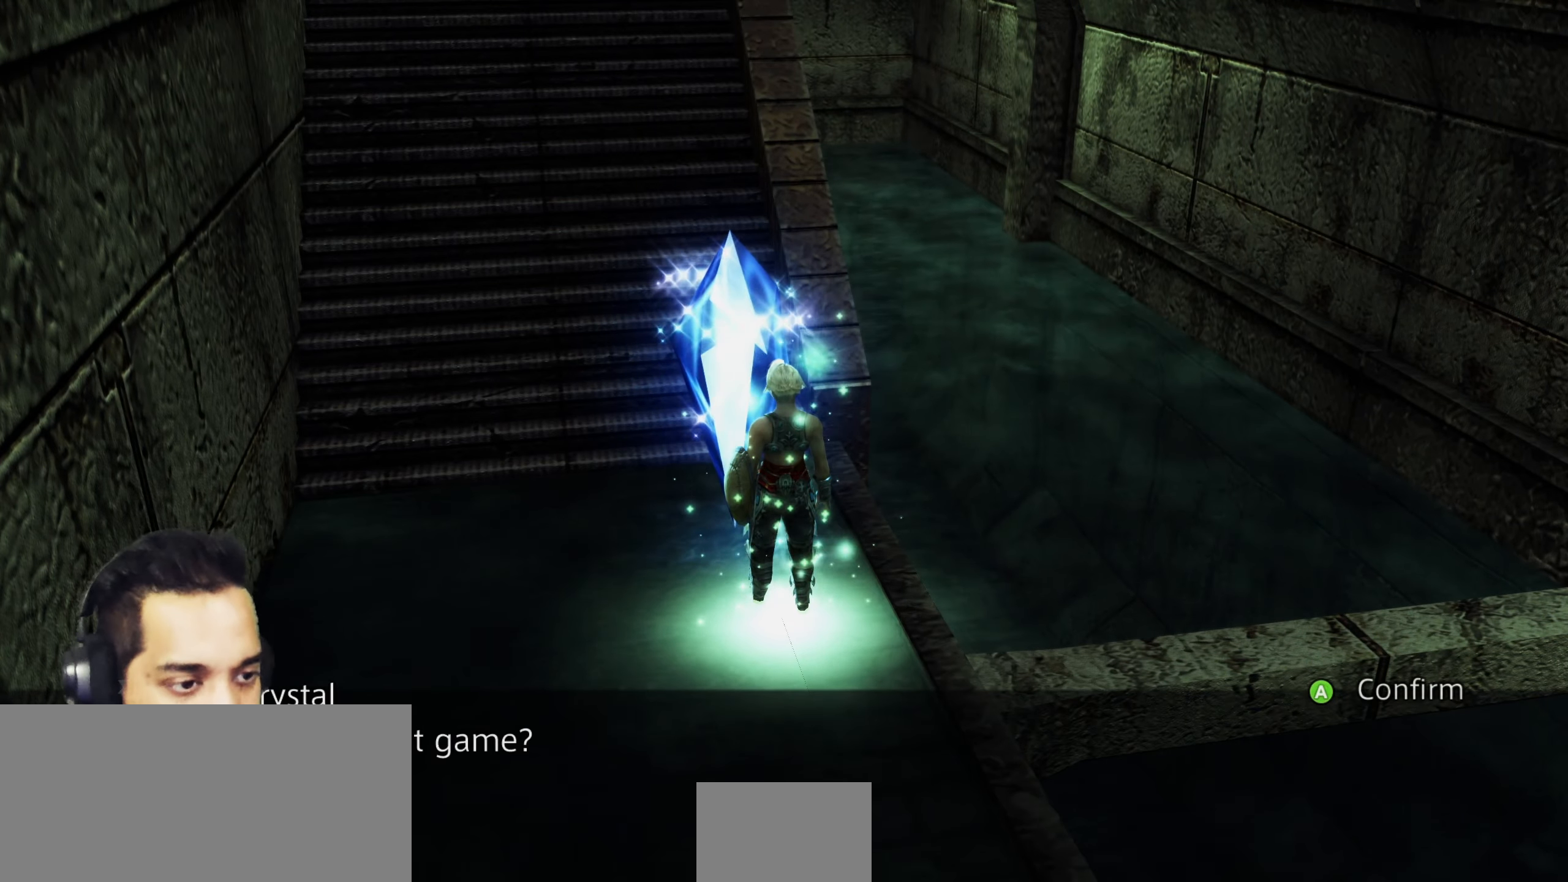
{"buttons": ["CROSS"], "left_stick": "center", "right_stick": "center", "events": [[100, "CROSS", "down"], [233, "CROSS", "up"], [433, "CROSS", "down"]]}
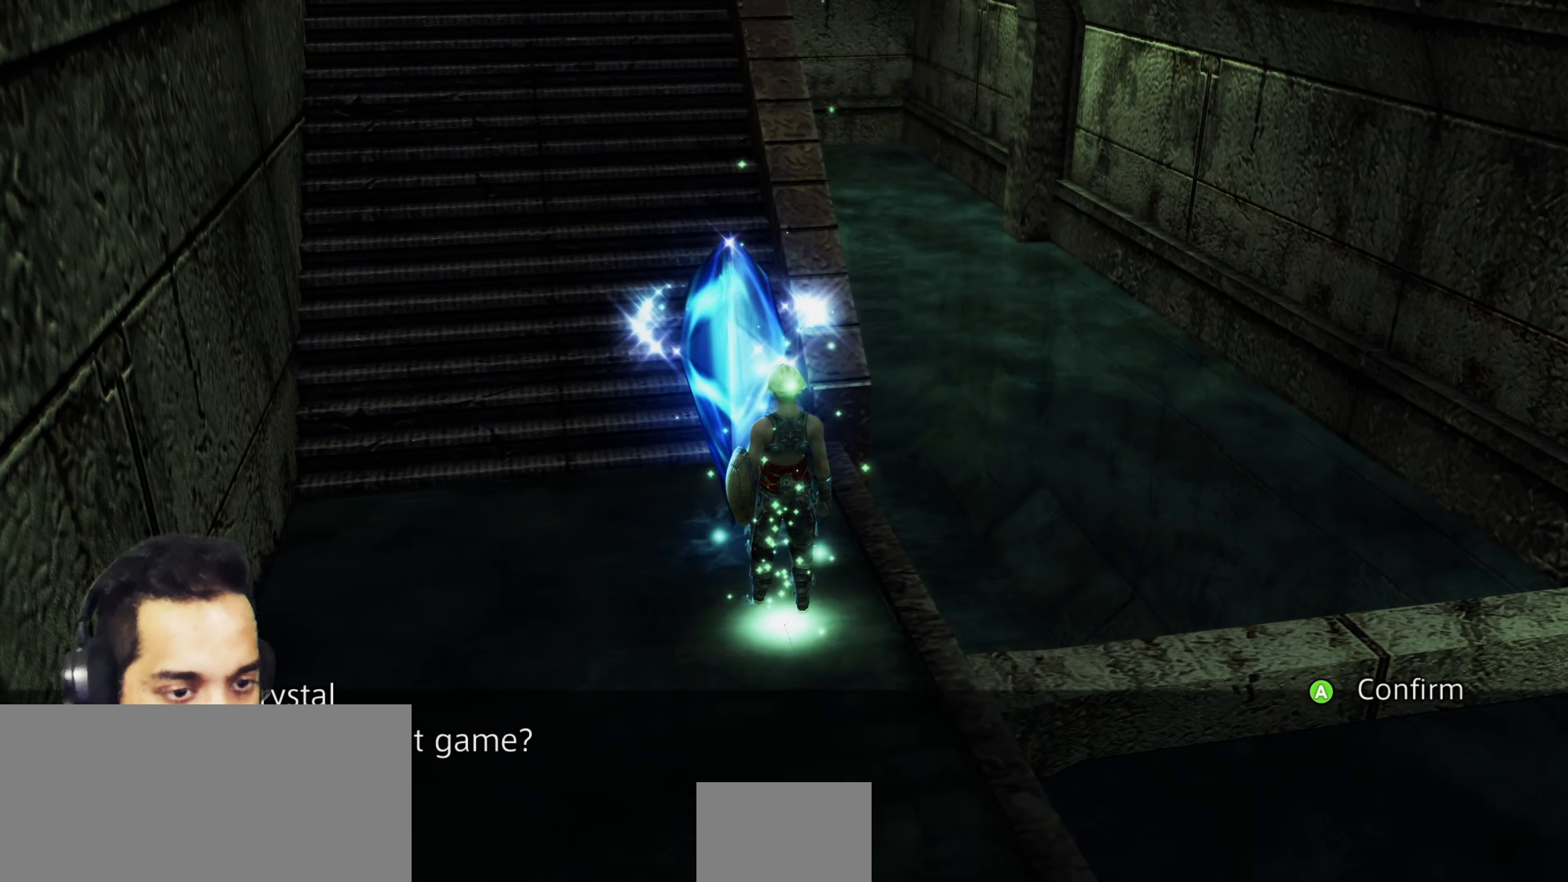
{"buttons": [], "left_stick": "center", "right_stick": "center", "events": [[33, "CROSS", "up"], [100, "CROSS", "down"], [217, "CROSS", "up"]]}
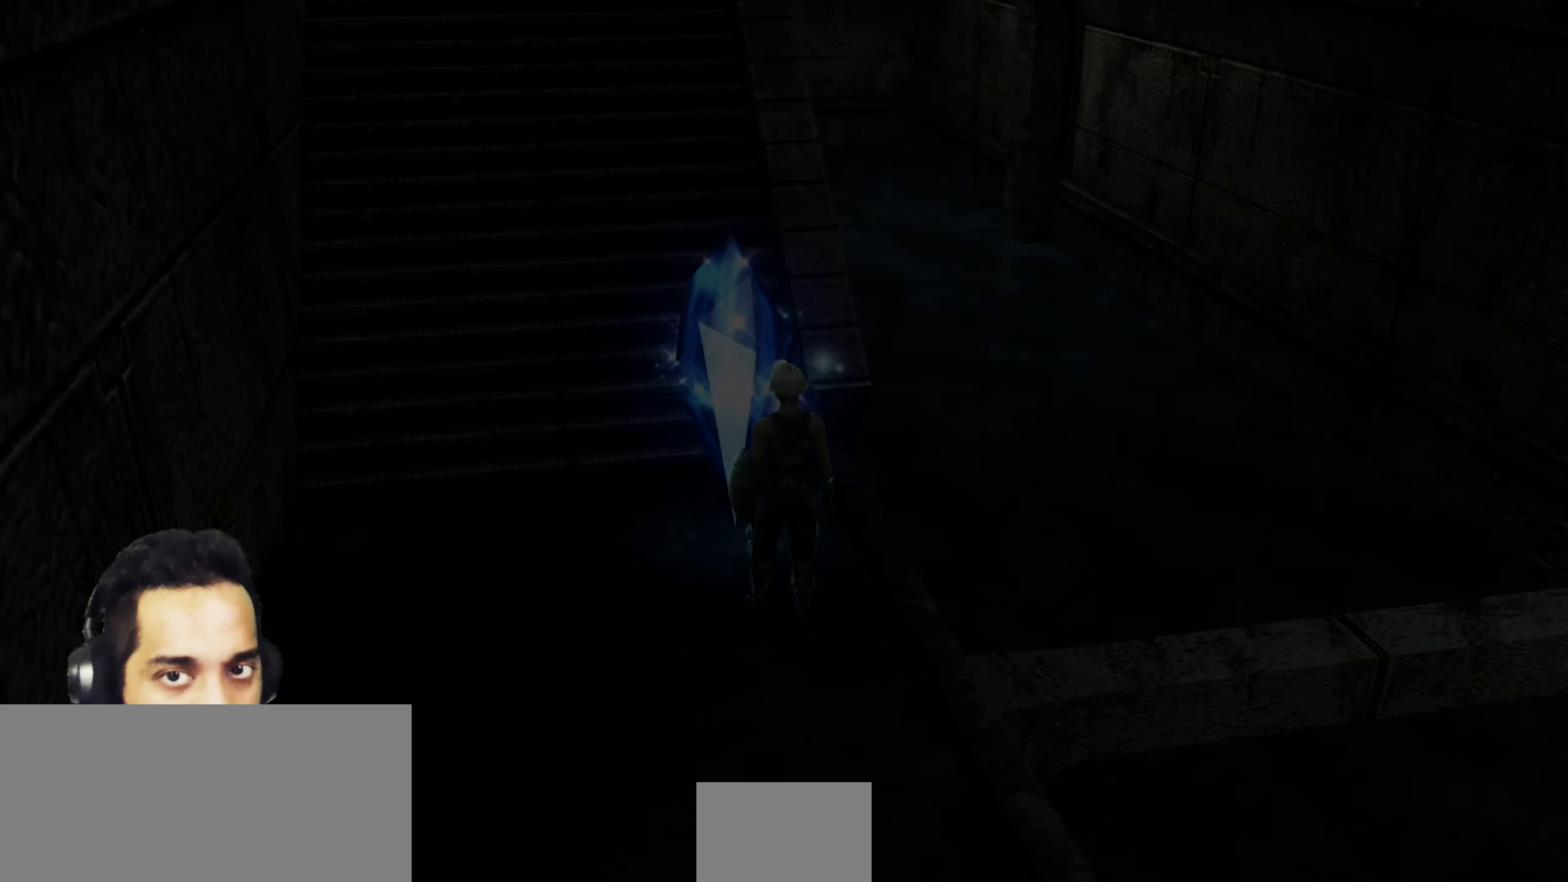
{"buttons": [], "left_stick": "center", "right_stick": "center", "events": []}
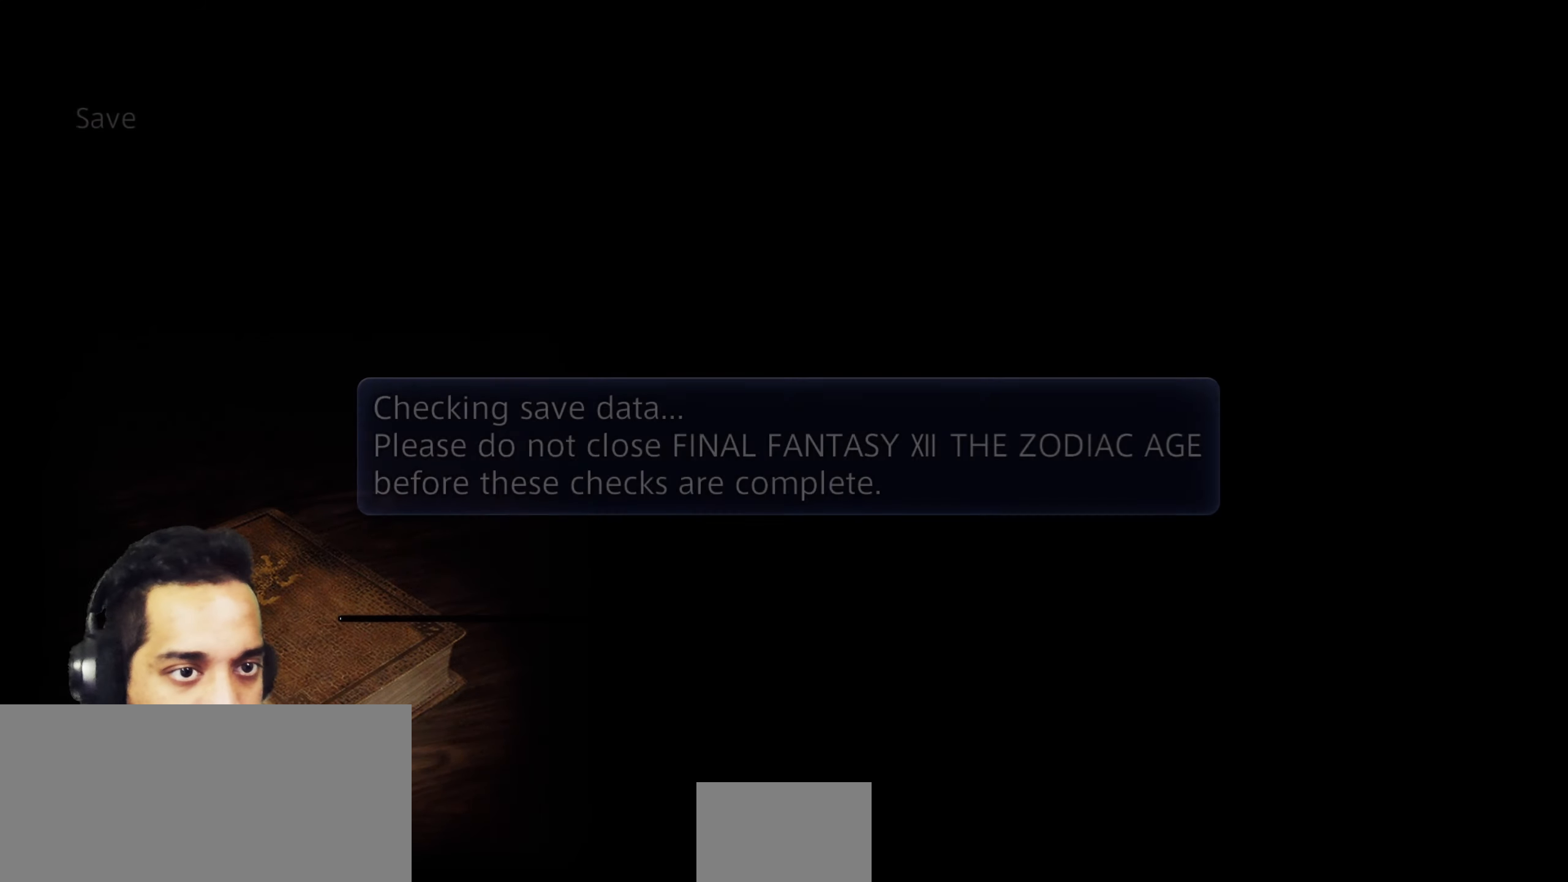
{"buttons": [], "left_stick": "center", "right_stick": "center", "events": []}
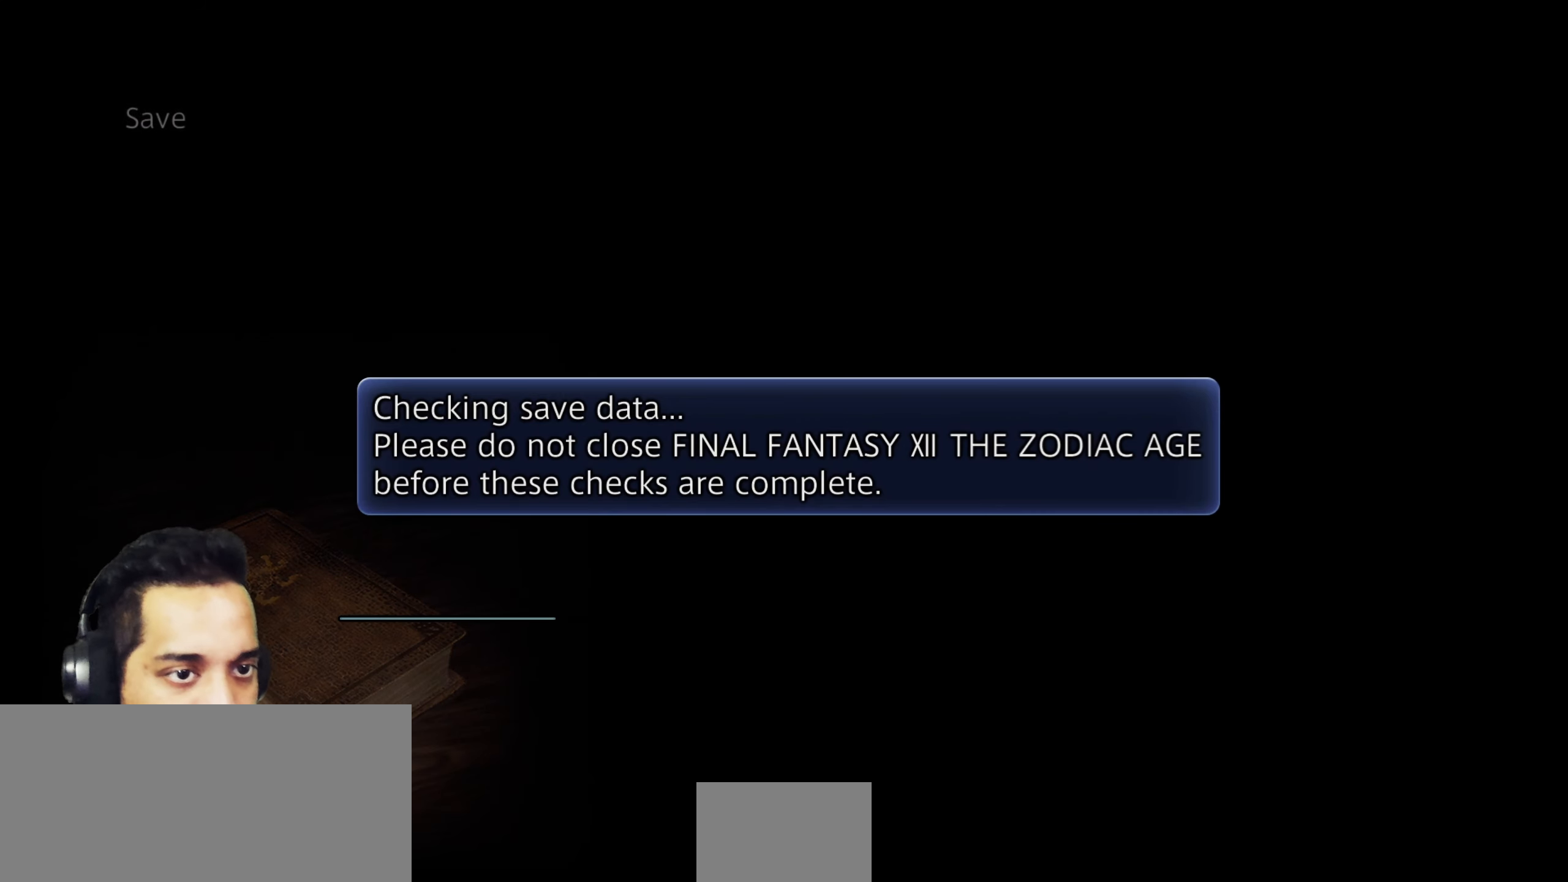
{"buttons": [], "left_stick": "center", "right_stick": "center", "events": []}
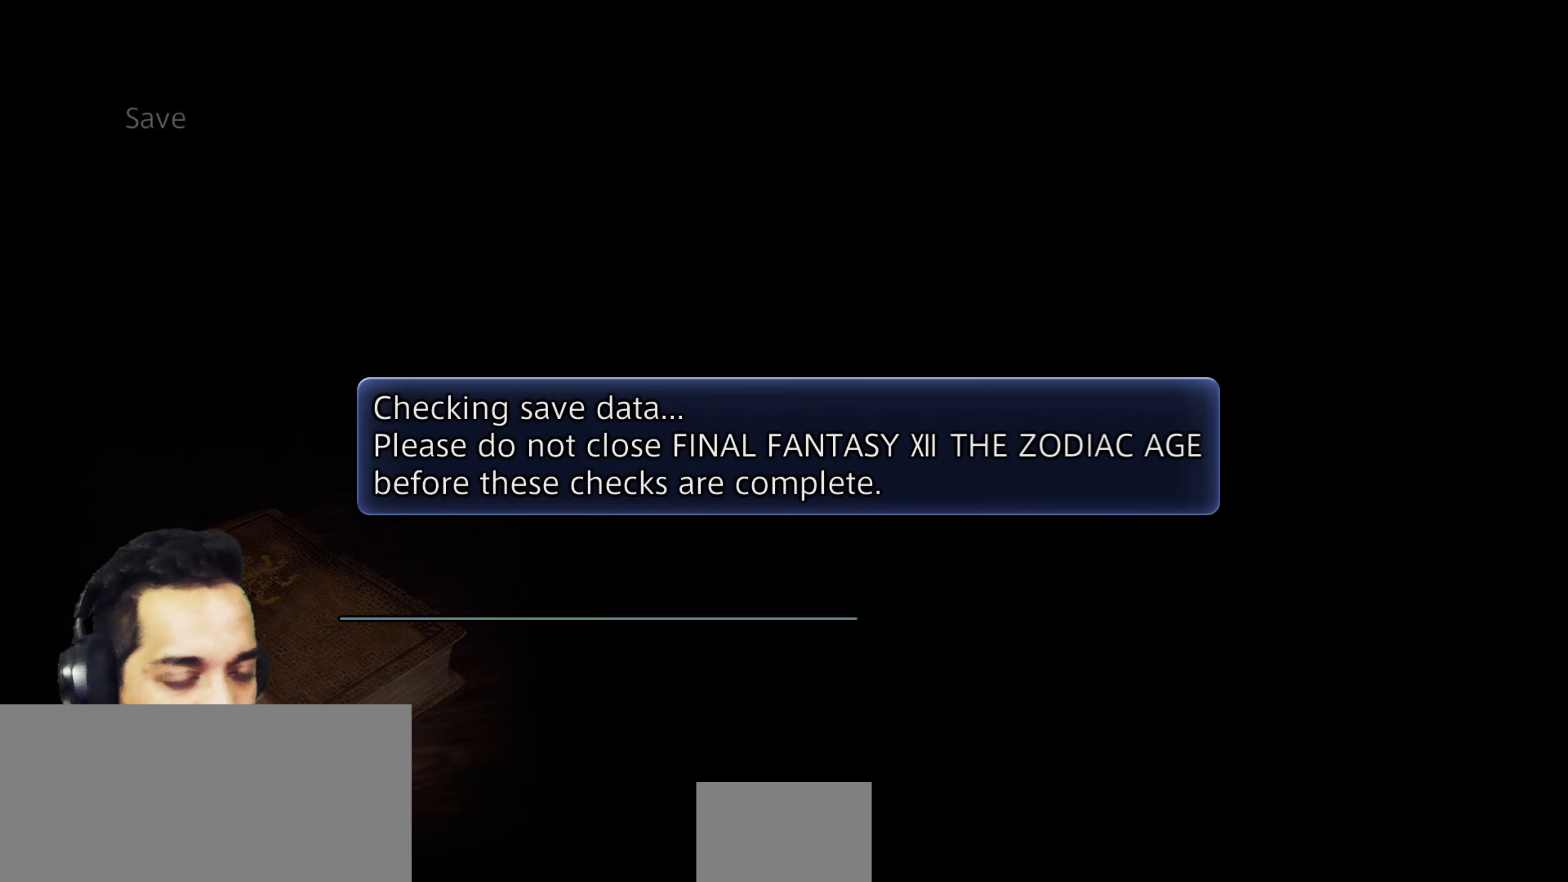
{"buttons": [], "left_stick": "center", "right_stick": "center", "events": []}
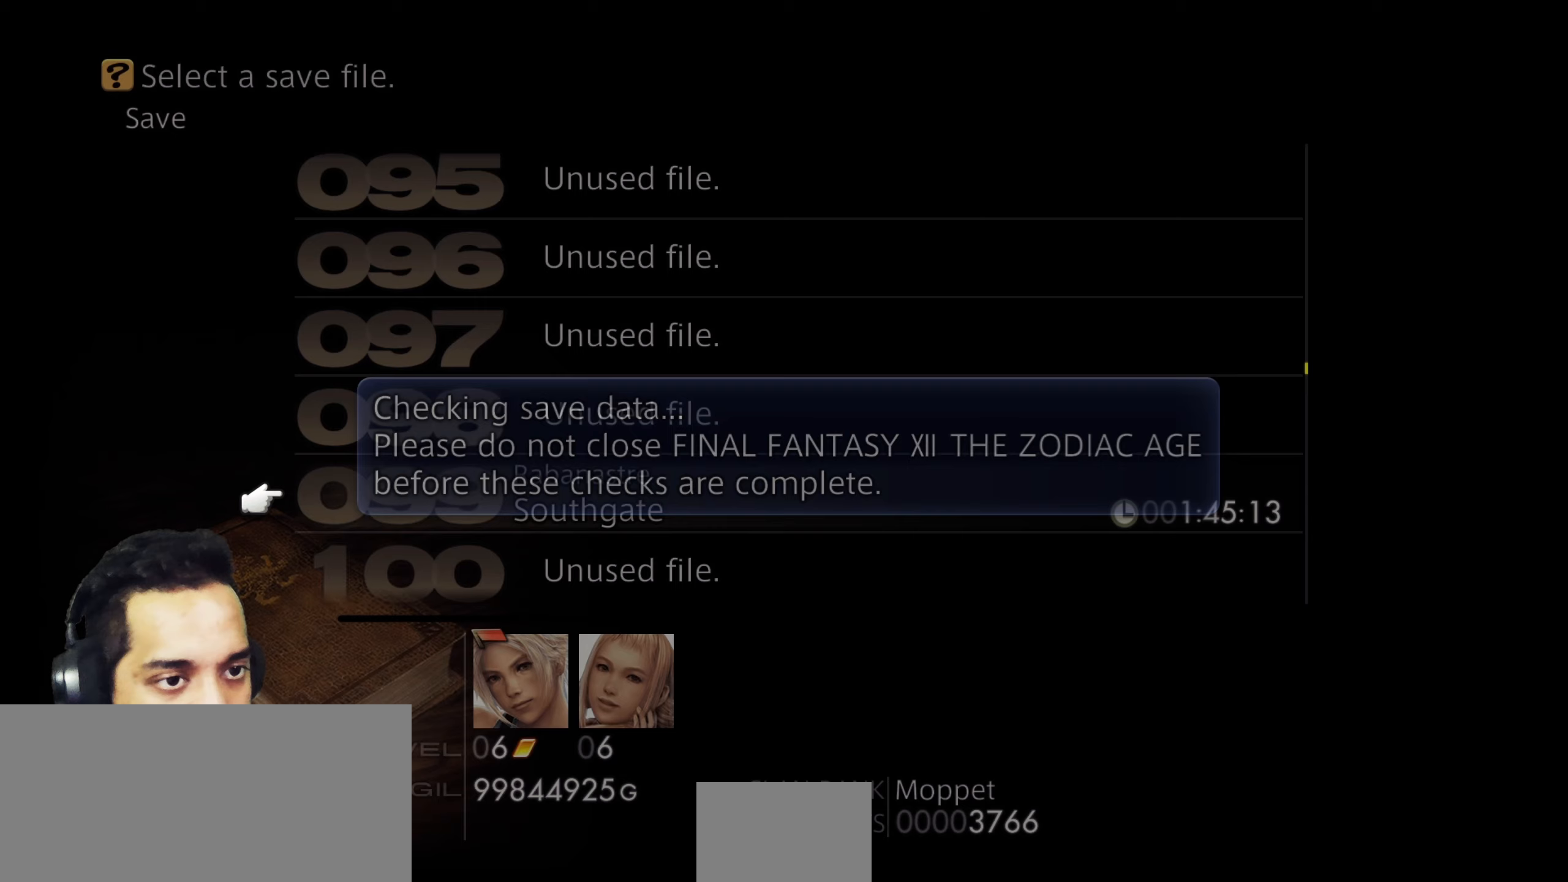
{"buttons": ["DPAD_DOWN"], "left_stick": "center", "right_stick": "center", "events": [[450, "DPAD_DOWN", "down"]]}
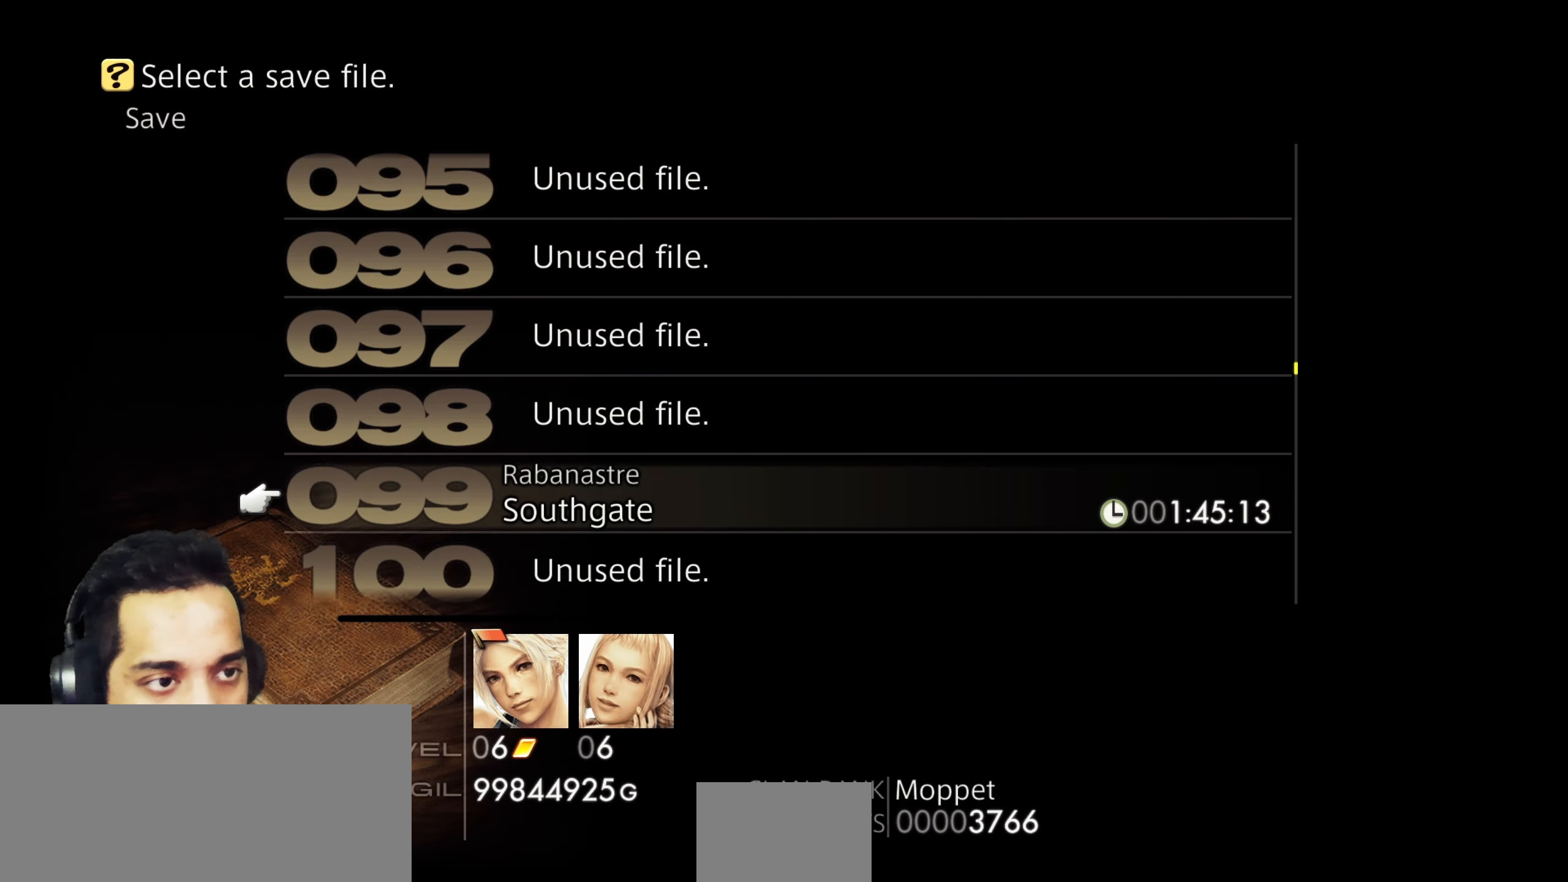
{"buttons": ["CROSS"], "left_stick": "center", "right_stick": "center", "events": [[50, "DPAD_DOWN", "up"], [233, "DPAD_UP", "down"], [350, "DPAD_UP", "up"], [433, "CROSS", "down"]]}
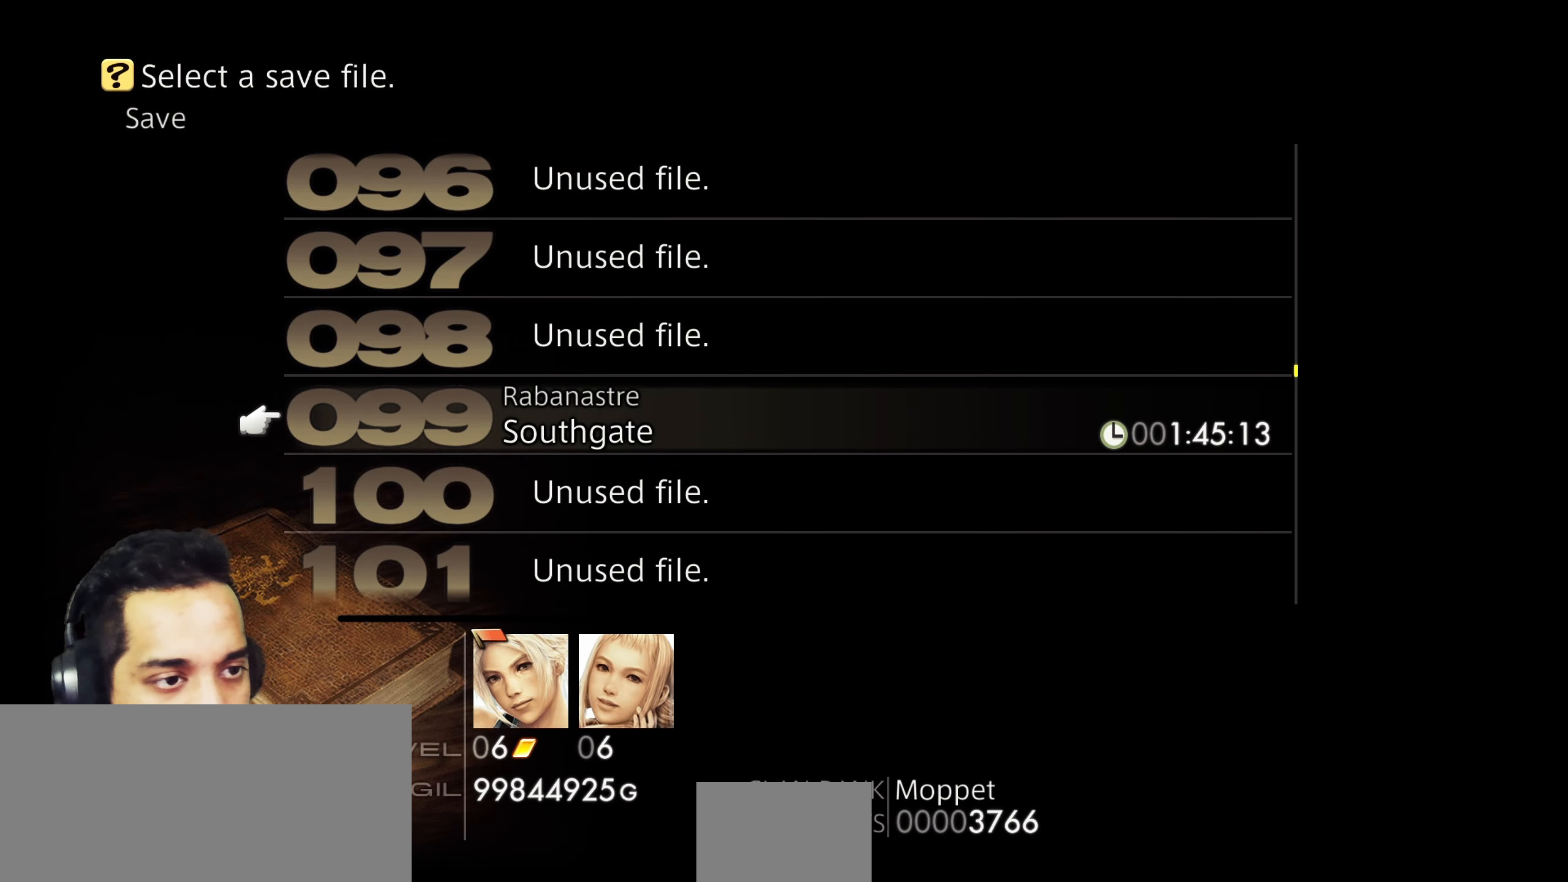
{"buttons": [], "left_stick": "center", "right_stick": "center", "events": [[67, "CROSS", "up"], [333, "DPAD_LEFT", "down"], [433, "DPAD_LEFT", "up"]]}
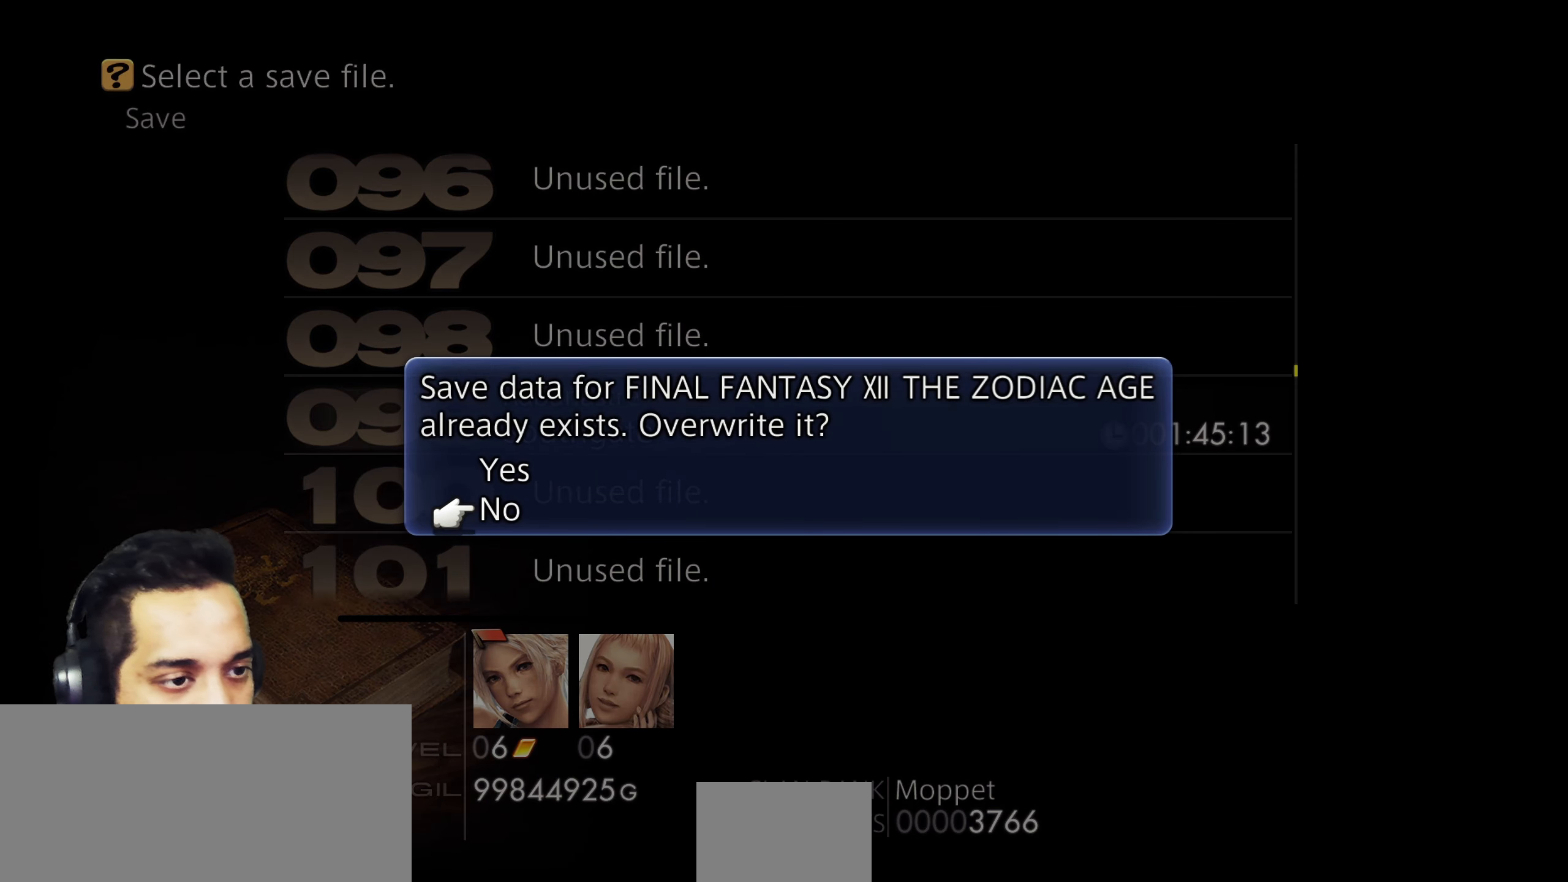
{"buttons": [], "left_stick": "center", "right_stick": "center", "events": [[67, "DPAD_UP", "down"], [167, "CROSS", "down"], [167, "DPAD_UP", "up"], [317, "CROSS", "up"]]}